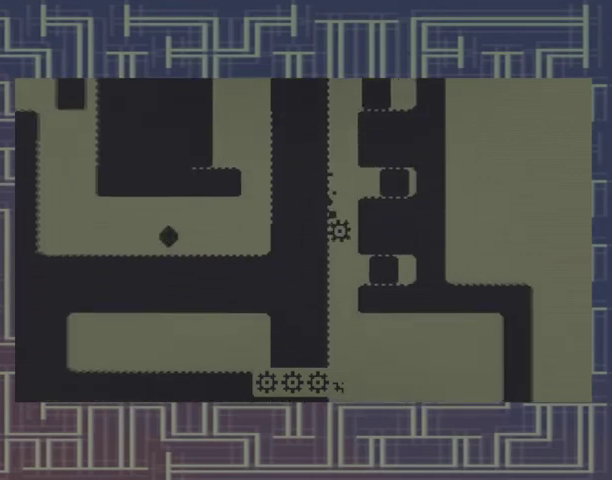
Gameplay with a controller (Xbox layout); each line is a JSON object with the inputs held at the frame after it. "events" lists button and stick changes between this image and that frame as [ms after this image, input, new state], when the widget could be followed in between. Not read: DPAD_RIGHT L3 R3 left_stick right_stick.
{"buttons": ["DPAD_LEFT"], "events": [[233, "DPAD_LEFT", "up"], [500, "DPAD_LEFT", "down"]]}
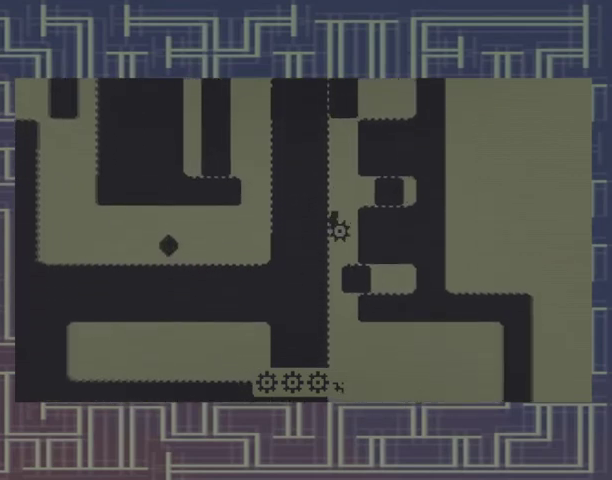
{"buttons": ["DPAD_LEFT"], "events": [[167, "DPAD_LEFT", "up"], [500, "DPAD_LEFT", "down"]]}
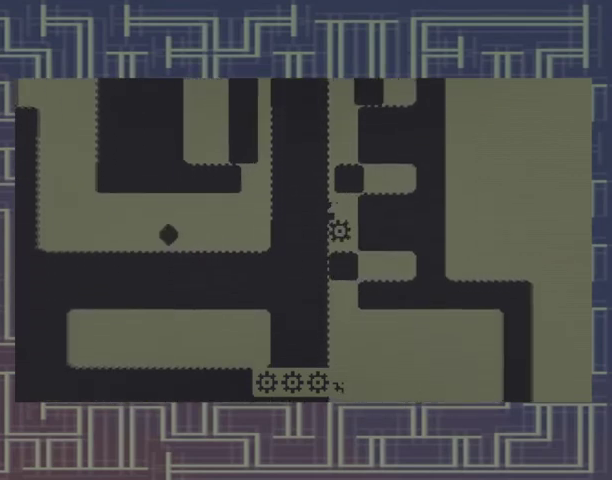
{"buttons": [], "events": [[300, "DPAD_LEFT", "up"]]}
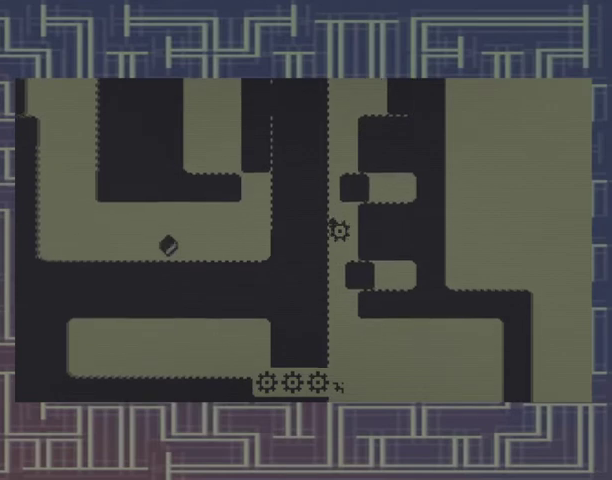
{"buttons": [], "events": []}
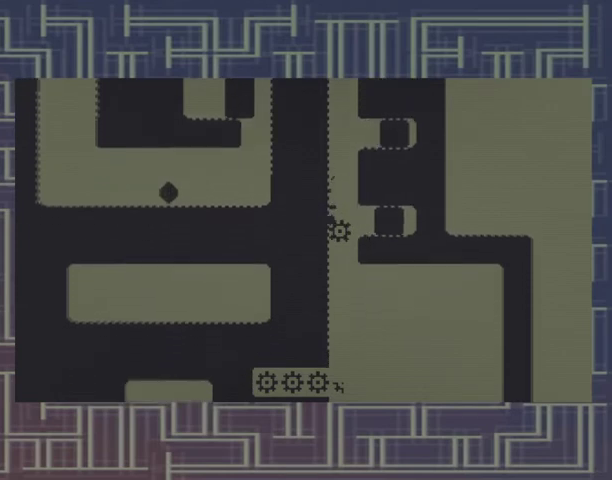
{"buttons": [], "events": []}
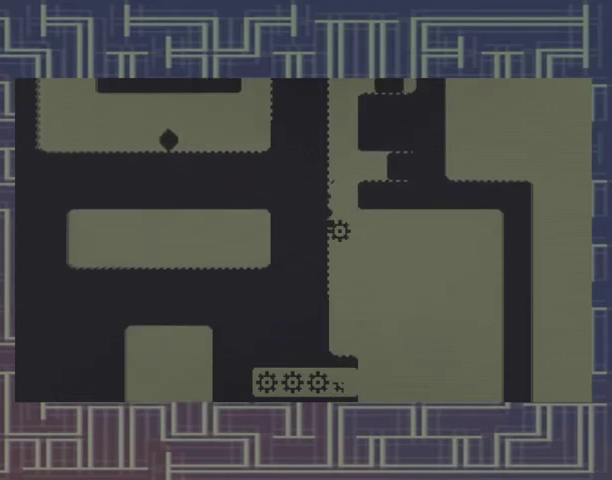
{"buttons": [], "events": []}
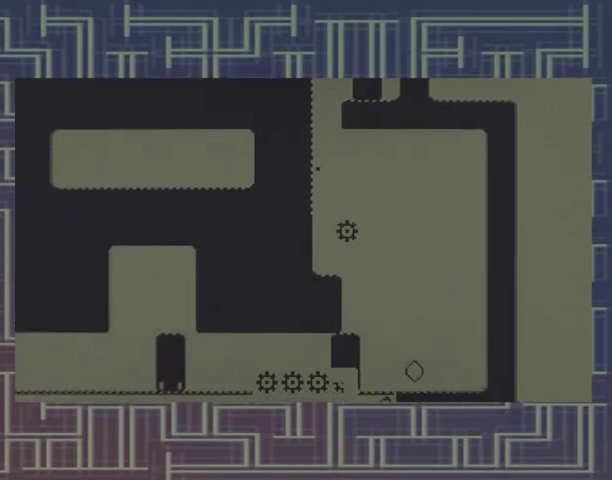
{"buttons": [], "events": []}
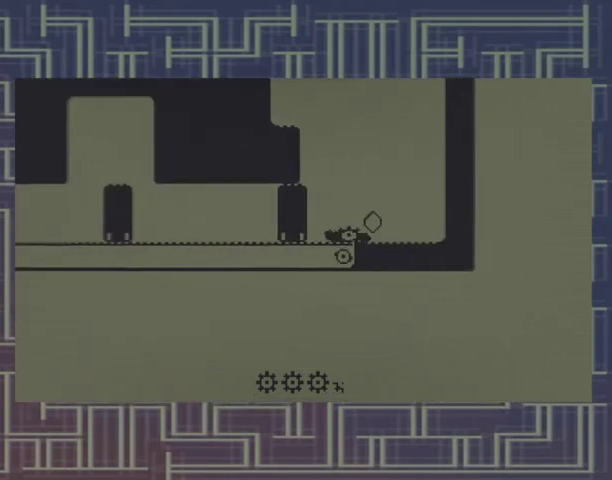
{"buttons": ["A"], "events": [[467, "A", "down"]]}
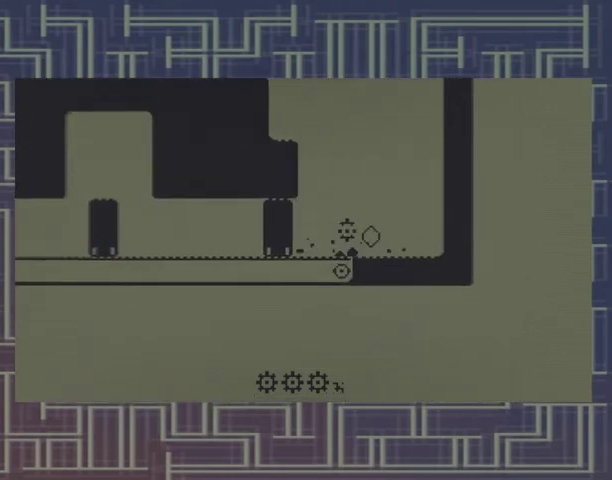
{"buttons": [], "events": [[33, "A", "up"]]}
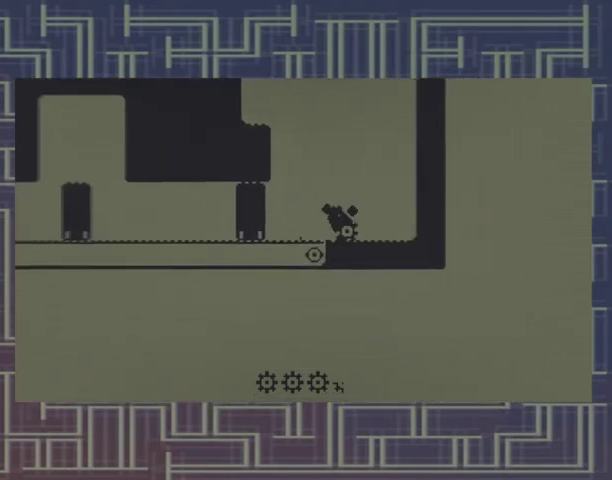
{"buttons": ["DPAD_LEFT"], "events": [[67, "DPAD_LEFT", "down"], [100, "A", "down"], [200, "A", "up"]]}
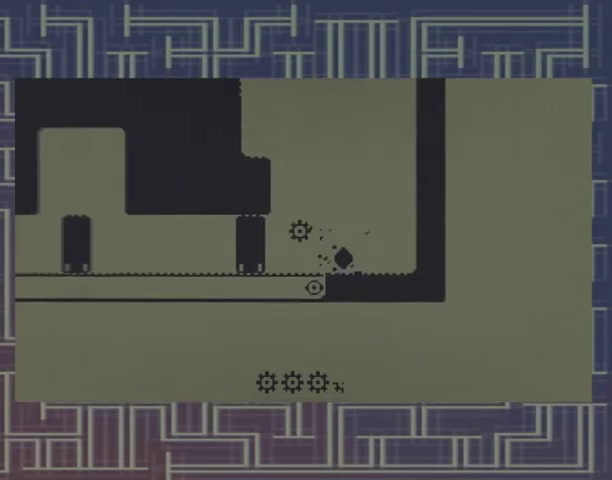
{"buttons": [], "events": [[233, "DPAD_LEFT", "up"]]}
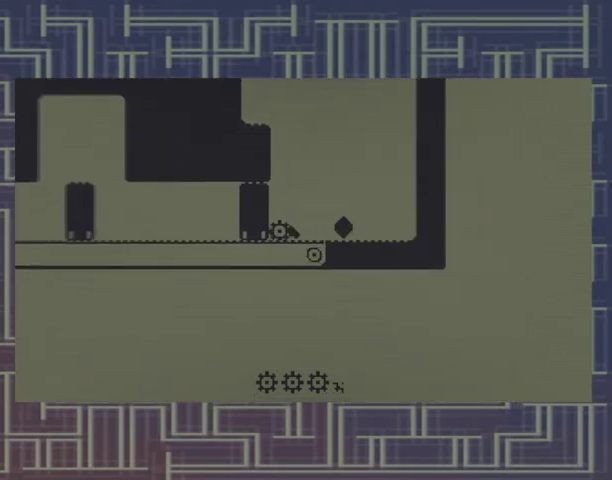
{"buttons": [], "events": []}
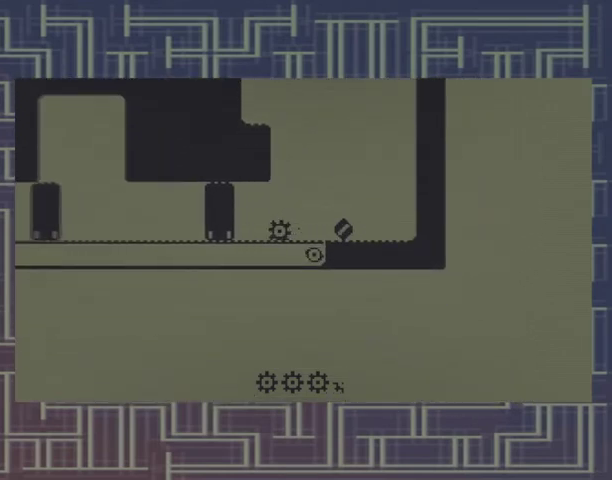
{"buttons": [], "events": [[333, "A", "down"], [400, "A", "up"]]}
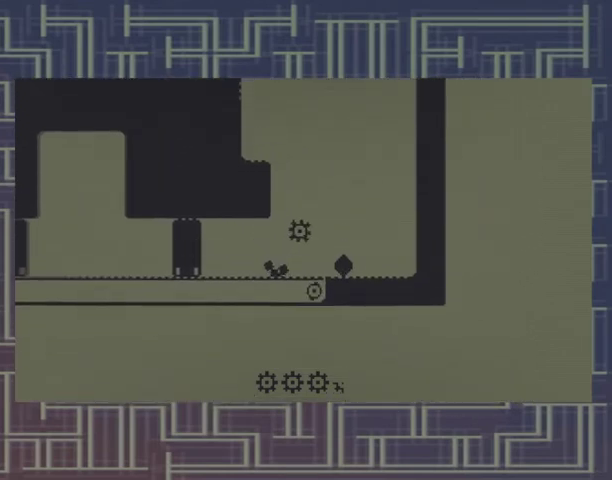
{"buttons": ["A", "DPAD_LEFT"], "events": [[400, "DPAD_LEFT", "down"], [433, "A", "down"]]}
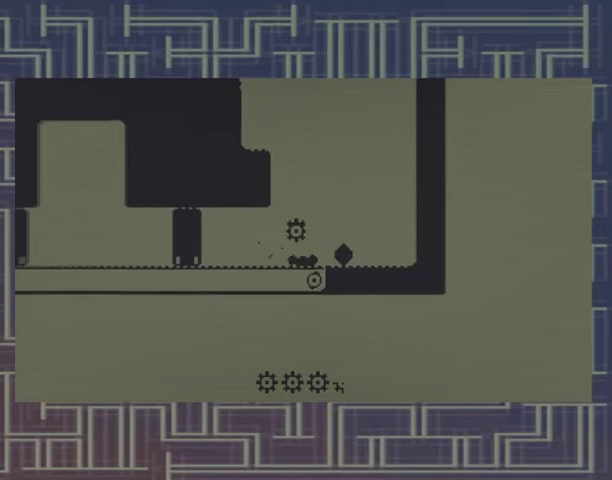
{"buttons": ["DPAD_LEFT"], "events": [[33, "A", "up"]]}
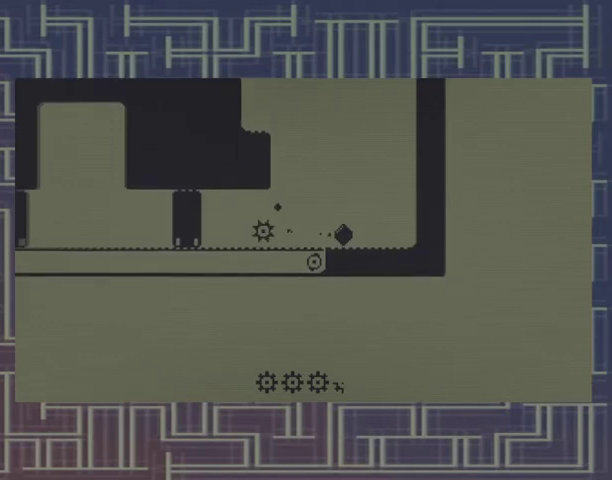
{"buttons": [], "events": [[100, "A", "down"], [200, "A", "up"], [500, "DPAD_LEFT", "up"]]}
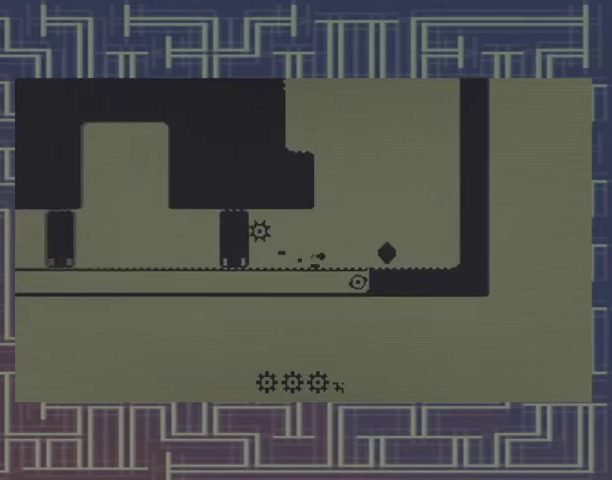
{"buttons": [], "events": []}
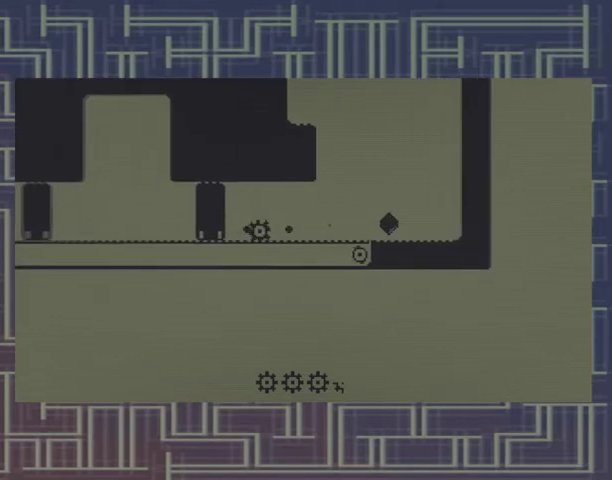
{"buttons": [], "events": []}
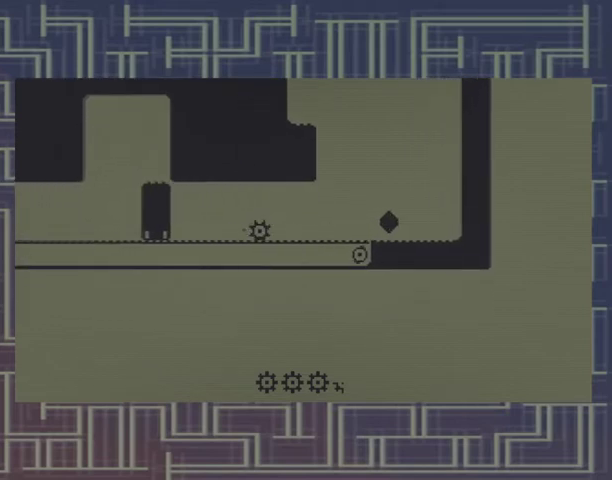
{"buttons": ["DPAD_LEFT"], "events": [[333, "DPAD_LEFT", "down"], [367, "A", "down"], [467, "A", "up"]]}
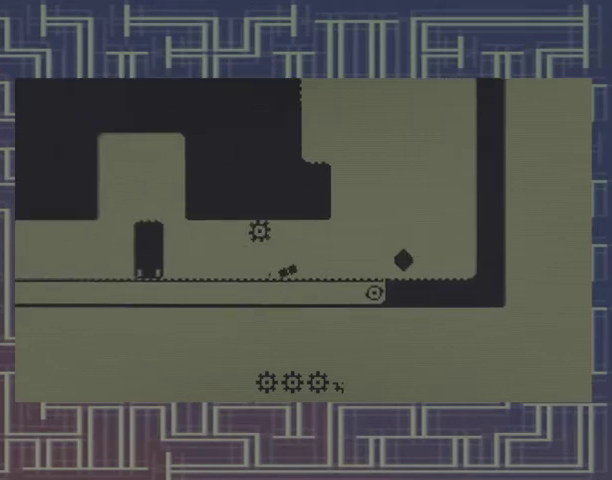
{"buttons": ["A", "DPAD_LEFT"], "events": [[367, "DPAD_LEFT", "up"], [500, "A", "down"], [500, "DPAD_LEFT", "down"]]}
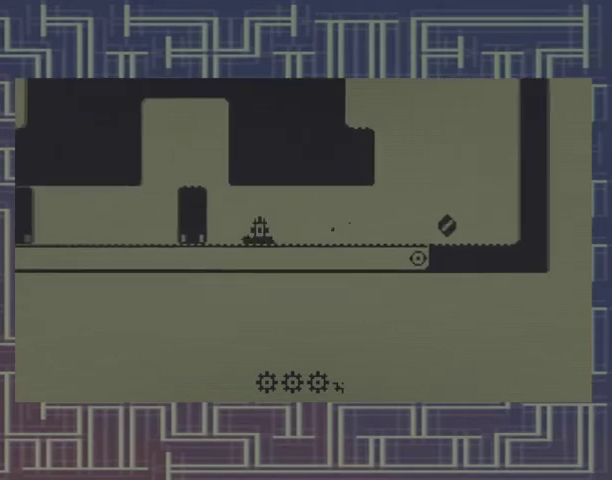
{"buttons": [], "events": [[133, "A", "up"], [433, "DPAD_LEFT", "up"]]}
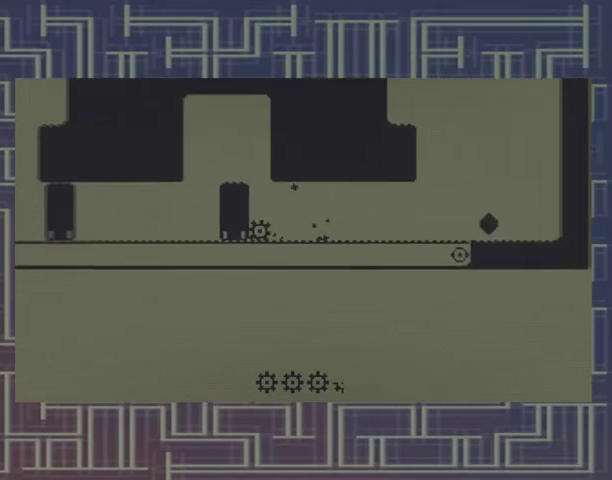
{"buttons": [], "events": []}
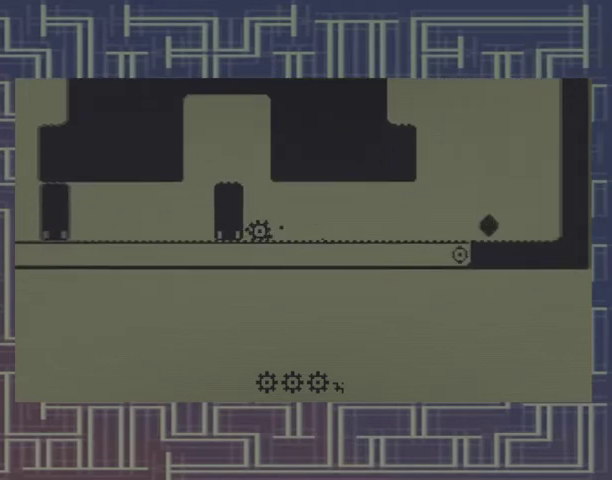
{"buttons": ["A"], "events": [[200, "A", "down"], [267, "DPAD_LEFT", "down"], [400, "DPAD_LEFT", "up"]]}
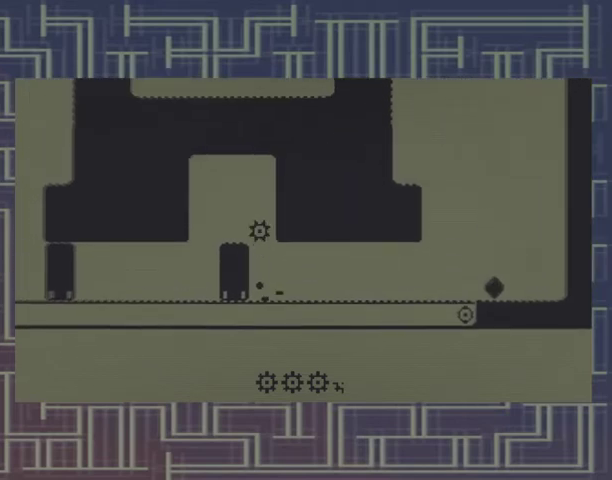
{"buttons": ["DPAD_LEFT"], "events": [[100, "DPAD_LEFT", "down"], [200, "A", "up"]]}
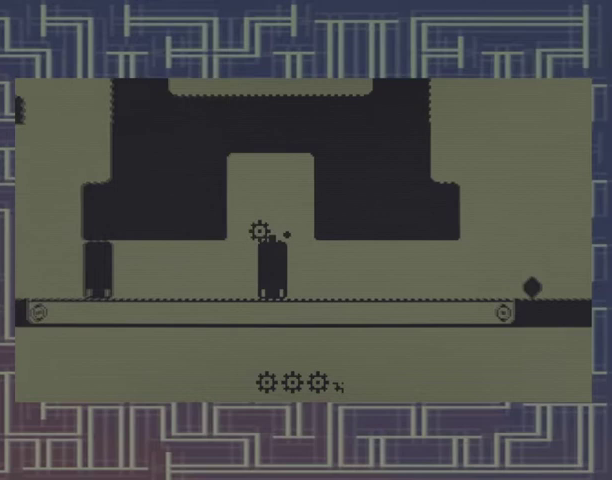
{"buttons": [], "events": [[267, "DPAD_LEFT", "up"]]}
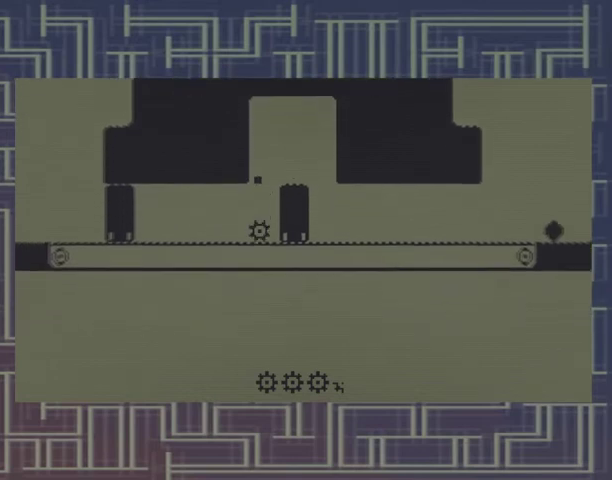
{"buttons": ["DPAD_LEFT"], "events": [[133, "DPAD_LEFT", "down"]]}
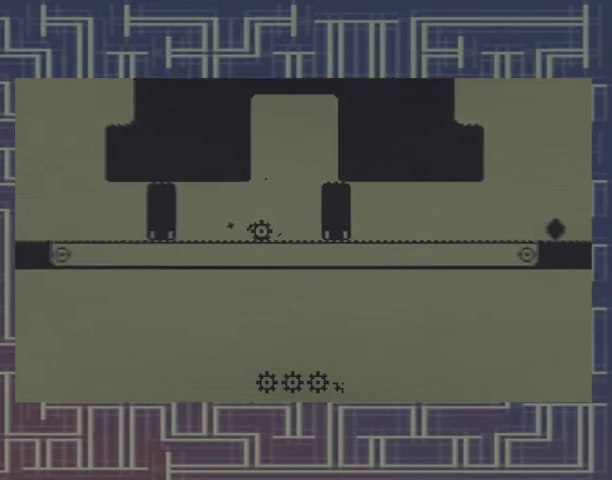
{"buttons": ["DPAD_LEFT"], "events": []}
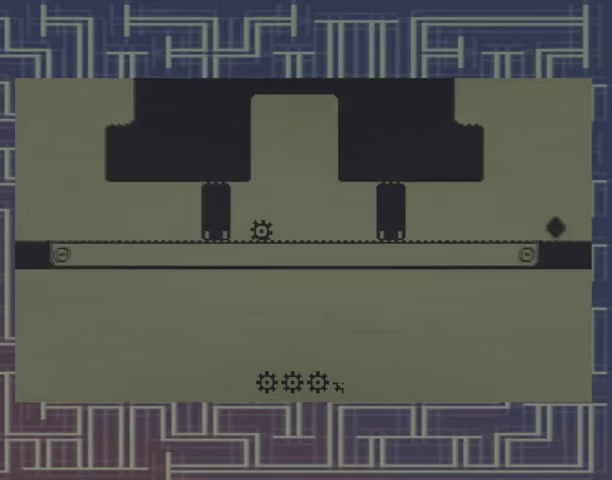
{"buttons": ["DPAD_LEFT"], "events": []}
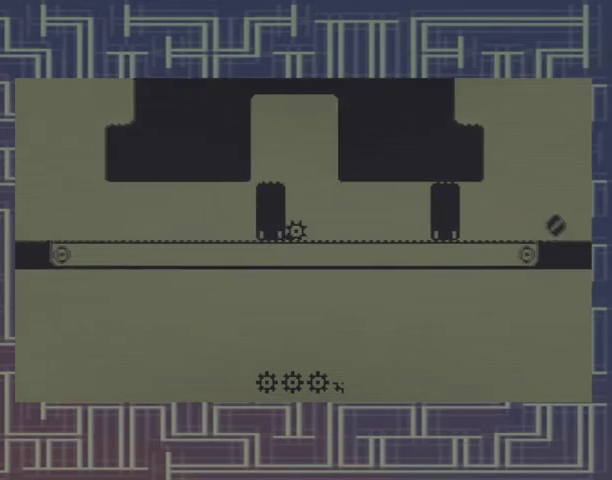
{"buttons": [], "events": [[67, "DPAD_LEFT", "up"], [333, "DPAD_LEFT", "down"], [433, "DPAD_LEFT", "up"]]}
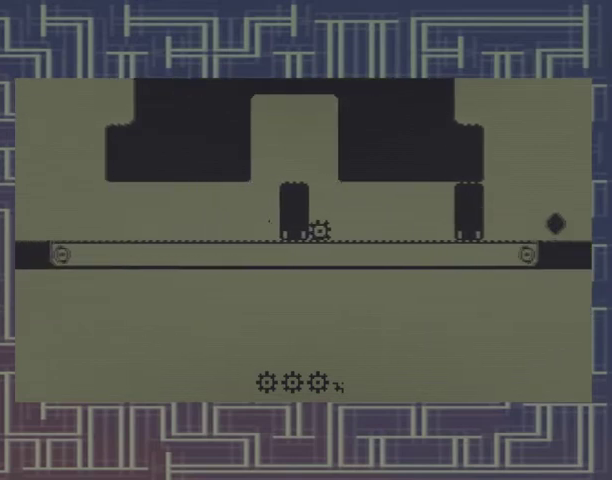
{"buttons": ["A"], "events": [[267, "A", "down"]]}